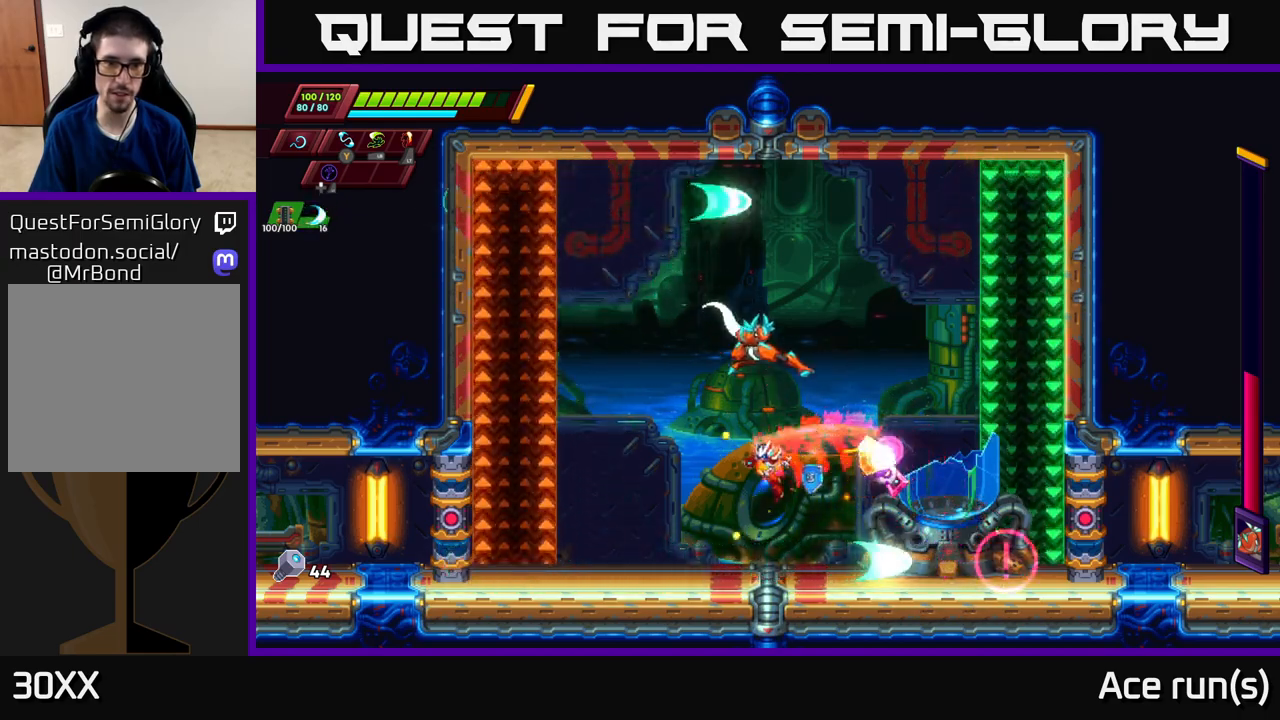
Gameplay with a controller (Xbox layout); each line is a JSON object with the inputs held at the frame after it. "events" lists button and stick changes between this image and that frame as [ms after this image, input, new state], when the widget could be followed in between.
{"buttons": [], "left_stick": "center", "right_stick": "center", "events": [[217, "left_stick", "right"], [483, "left_stick", "center"]]}
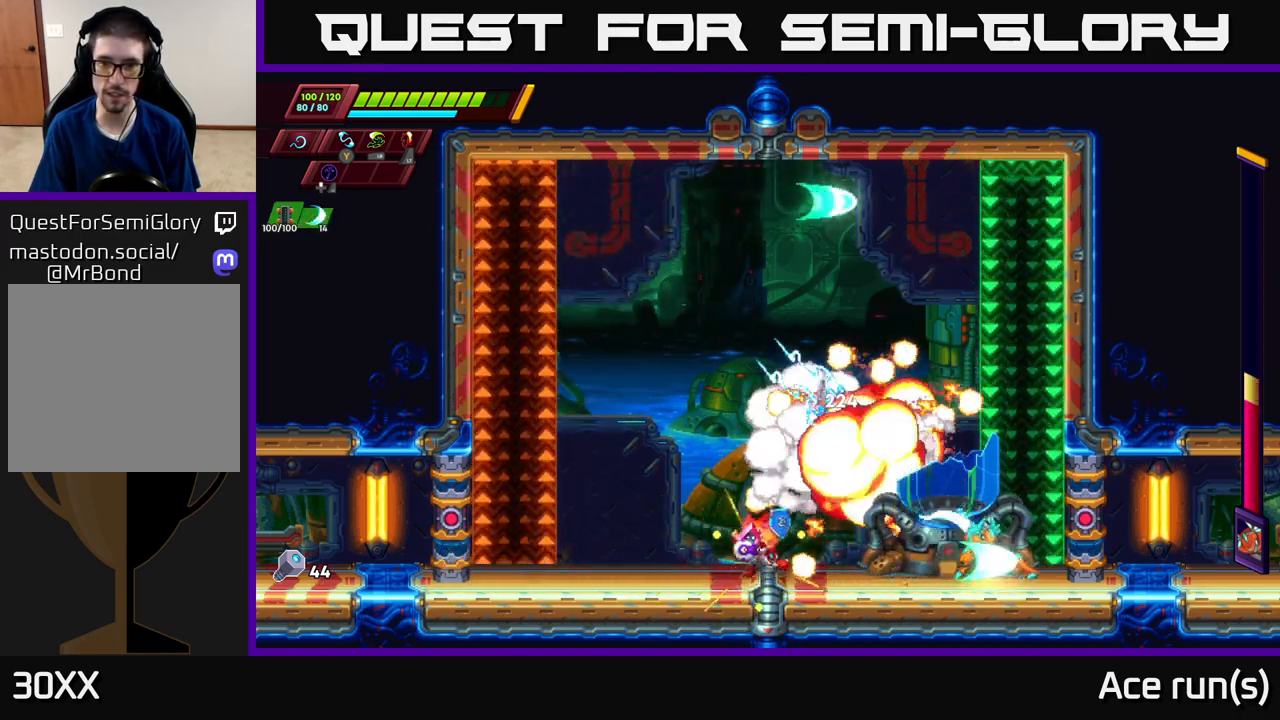
{"buttons": [], "left_stick": "center", "right_stick": "center"}
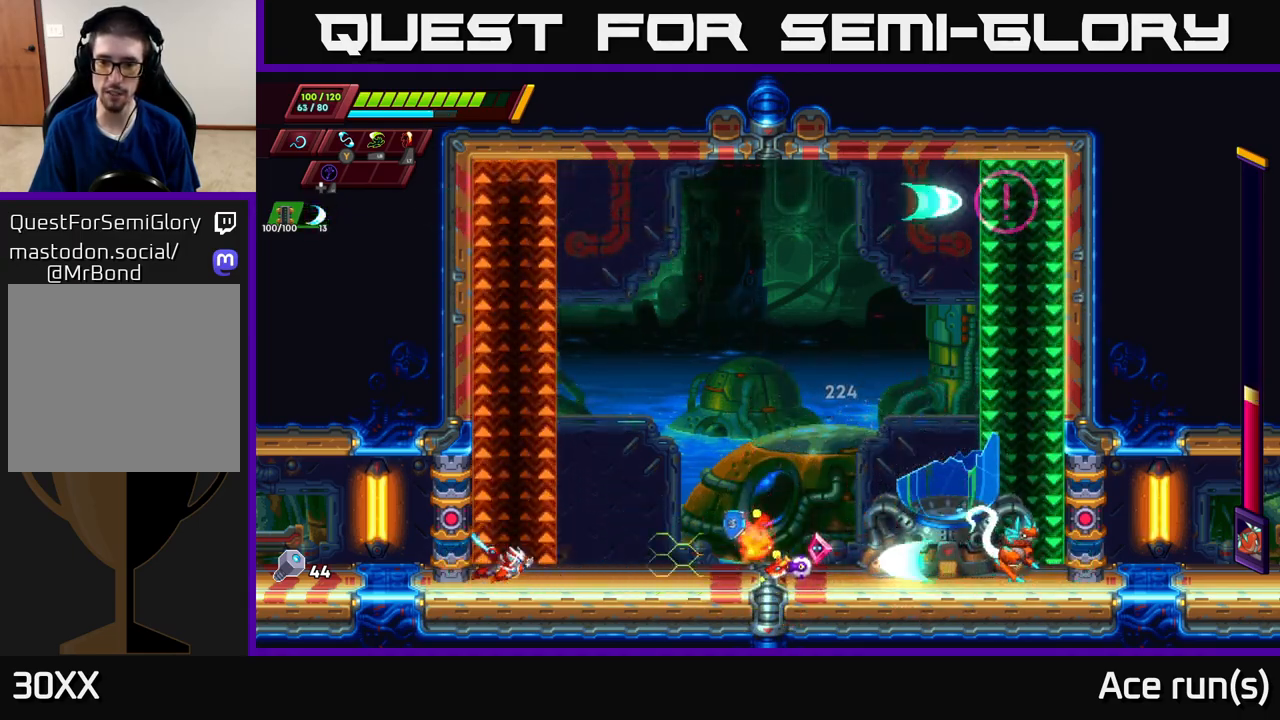
{"buttons": ["A", "R2"], "left_stick": "left", "right_stick": "center", "events": [[183, "left_stick", "left"], [483, "A", "down"], [500, "R2", "down"]]}
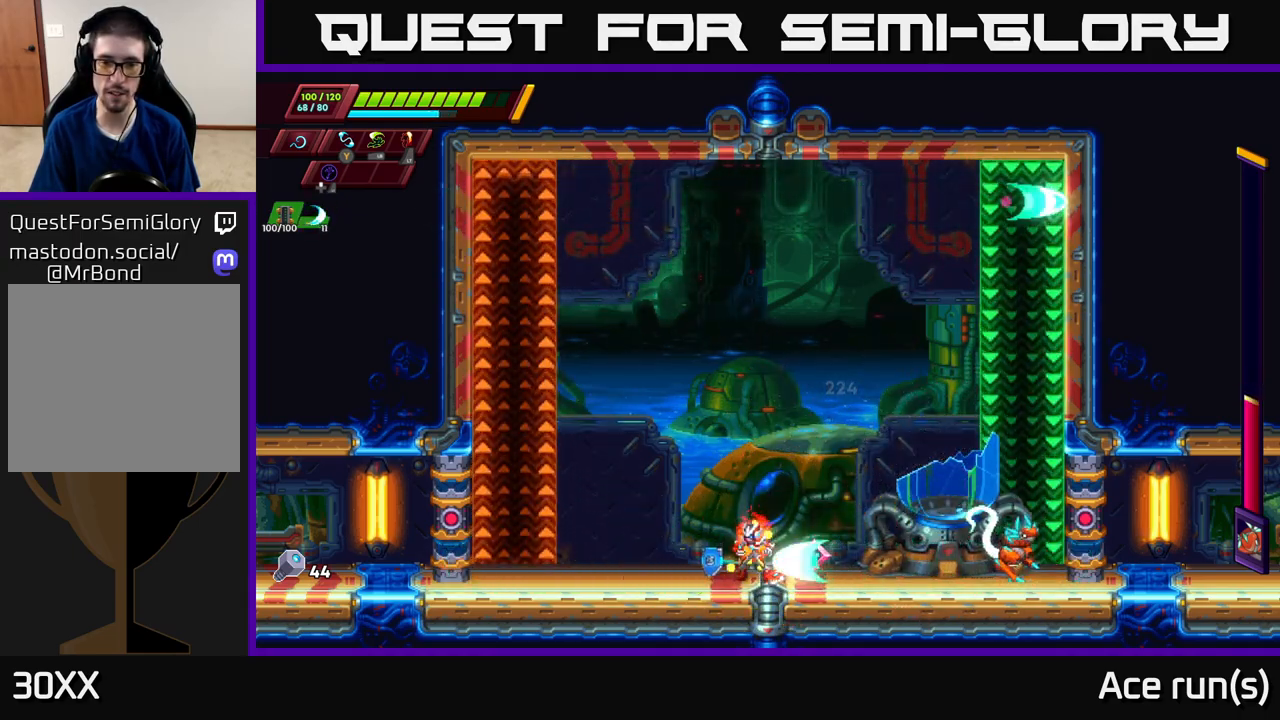
{"buttons": ["X"], "left_stick": "right", "right_stick": "center", "events": [[33, "left_stick", "right"], [200, "left_stick", "up"], [317, "left_stick", "right"], [383, "A", "up"], [383, "R2", "up"], [500, "X", "down"]]}
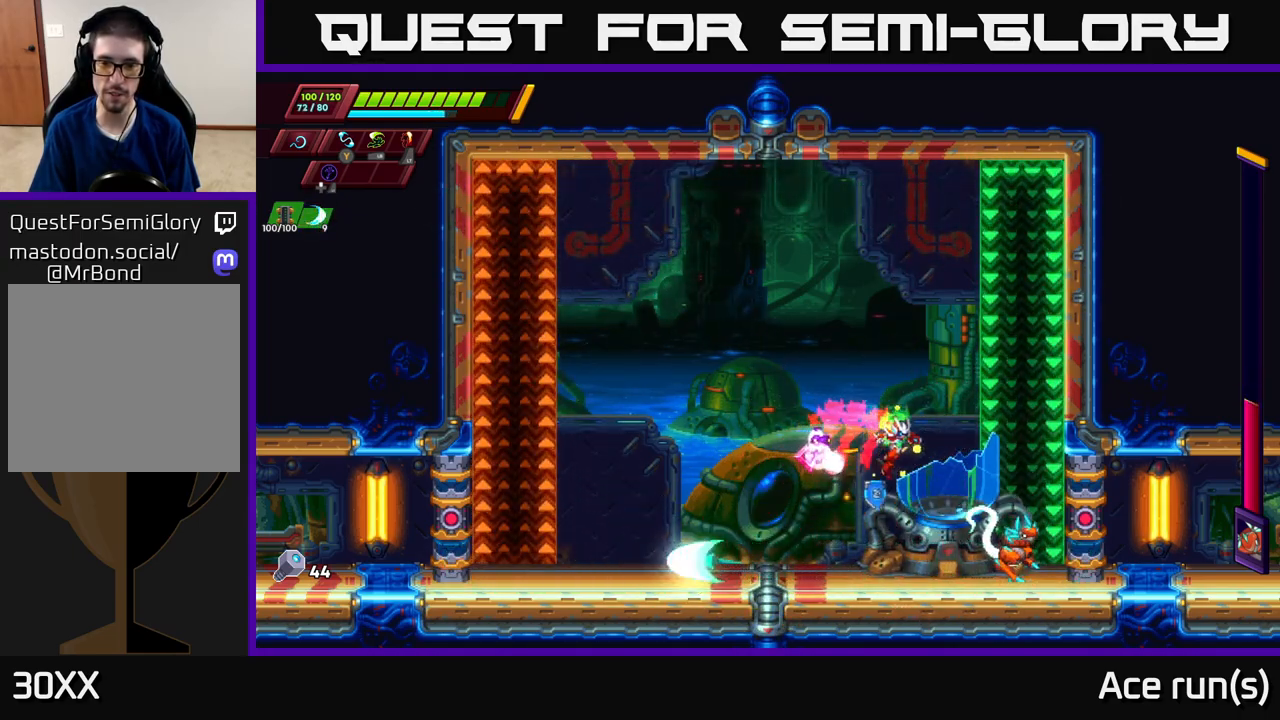
{"buttons": [], "left_stick": "right", "right_stick": "center", "events": [[17, "left_stick", "center"], [150, "X", "up"], [167, "left_stick", "left"], [417, "left_stick", "right"]]}
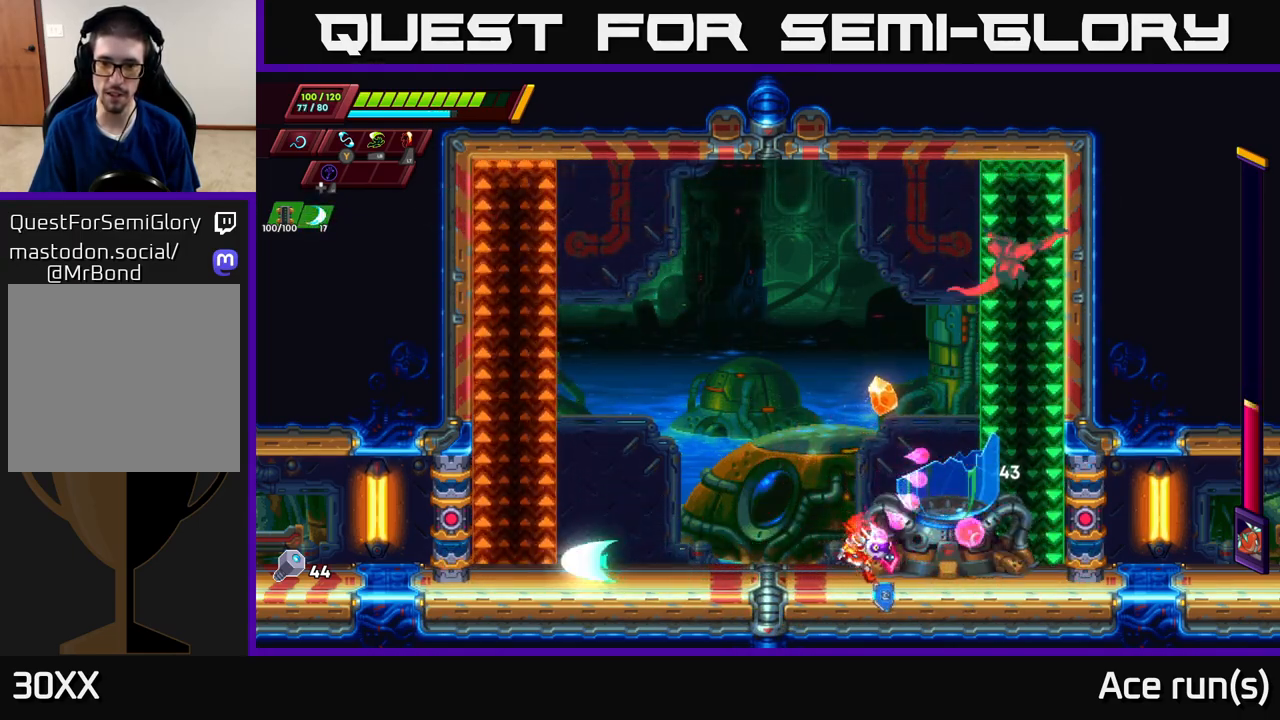
{"buttons": [], "left_stick": "left", "right_stick": "center", "events": [[17, "A", "down"], [33, "left_stick", "left"], [67, "R2", "down"], [250, "A", "up"], [317, "R2", "up"]]}
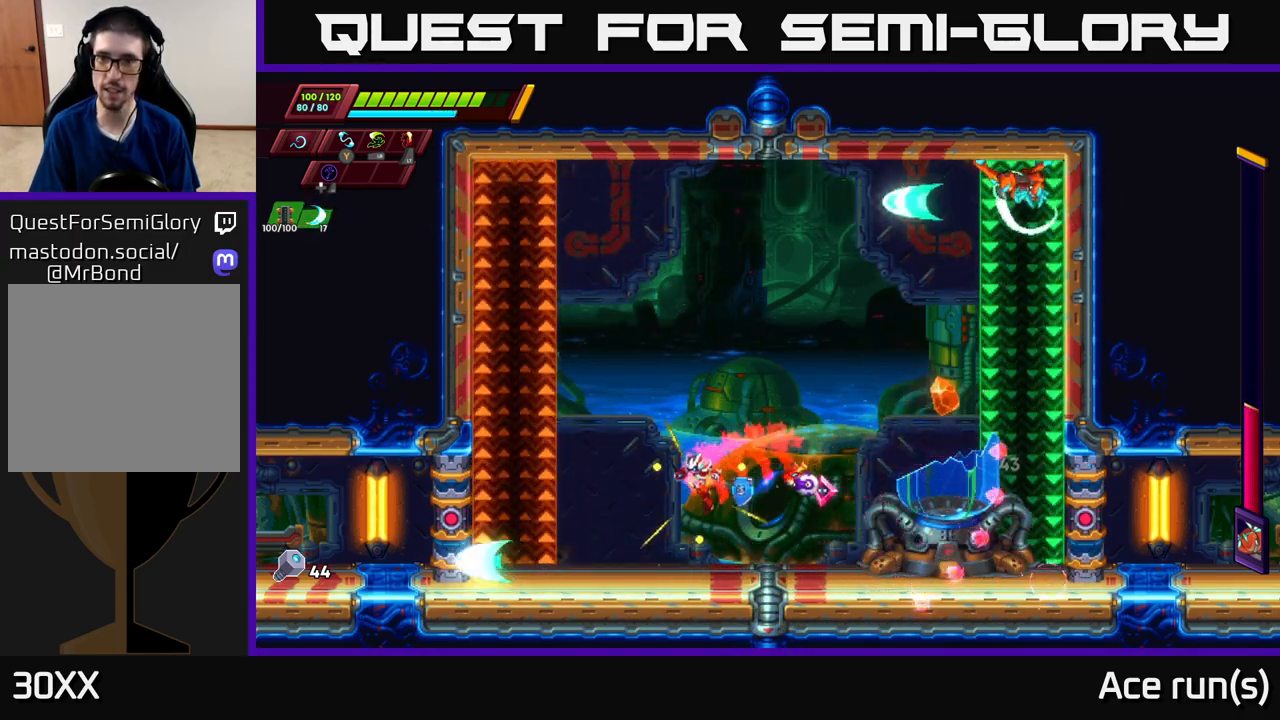
{"buttons": [], "left_stick": "center", "right_stick": "center", "events": [[67, "left_stick", "right"], [400, "left_stick", "center"]]}
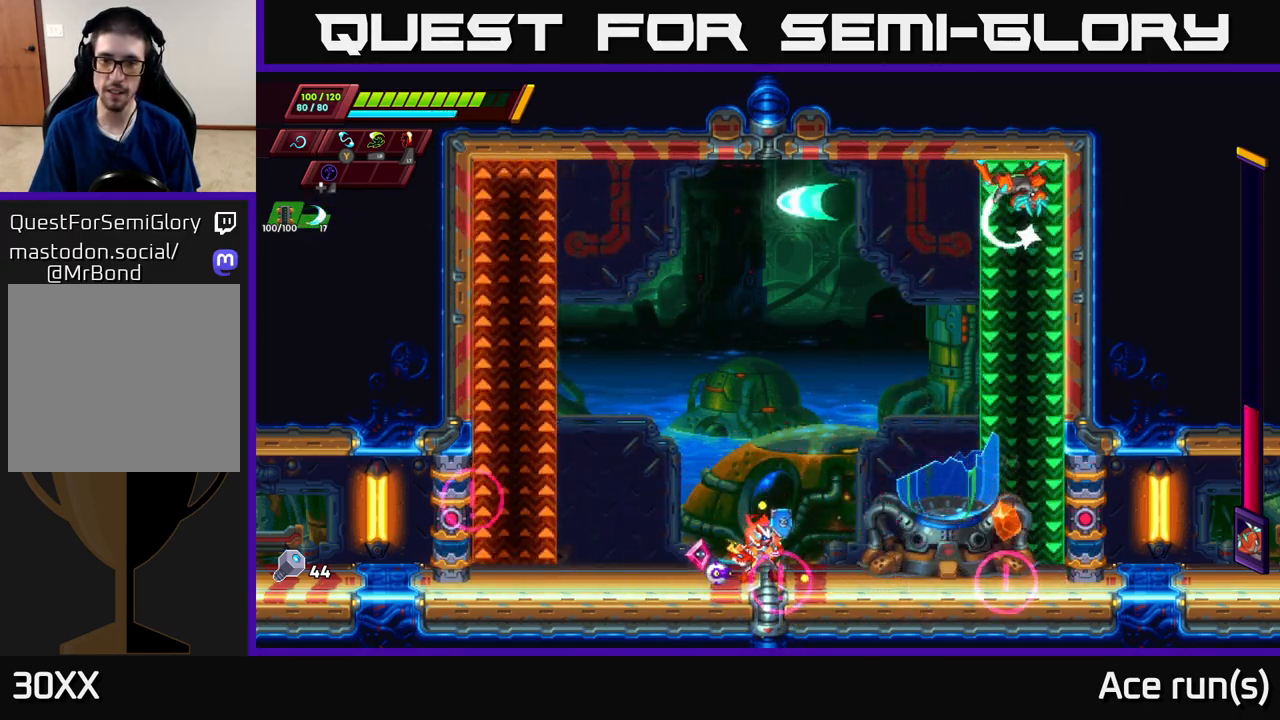
{"buttons": [], "left_stick": "left", "right_stick": "center", "events": [[100, "left_stick", "right"], [133, "R2", "down"], [433, "R2", "up"], [500, "left_stick", "left"]]}
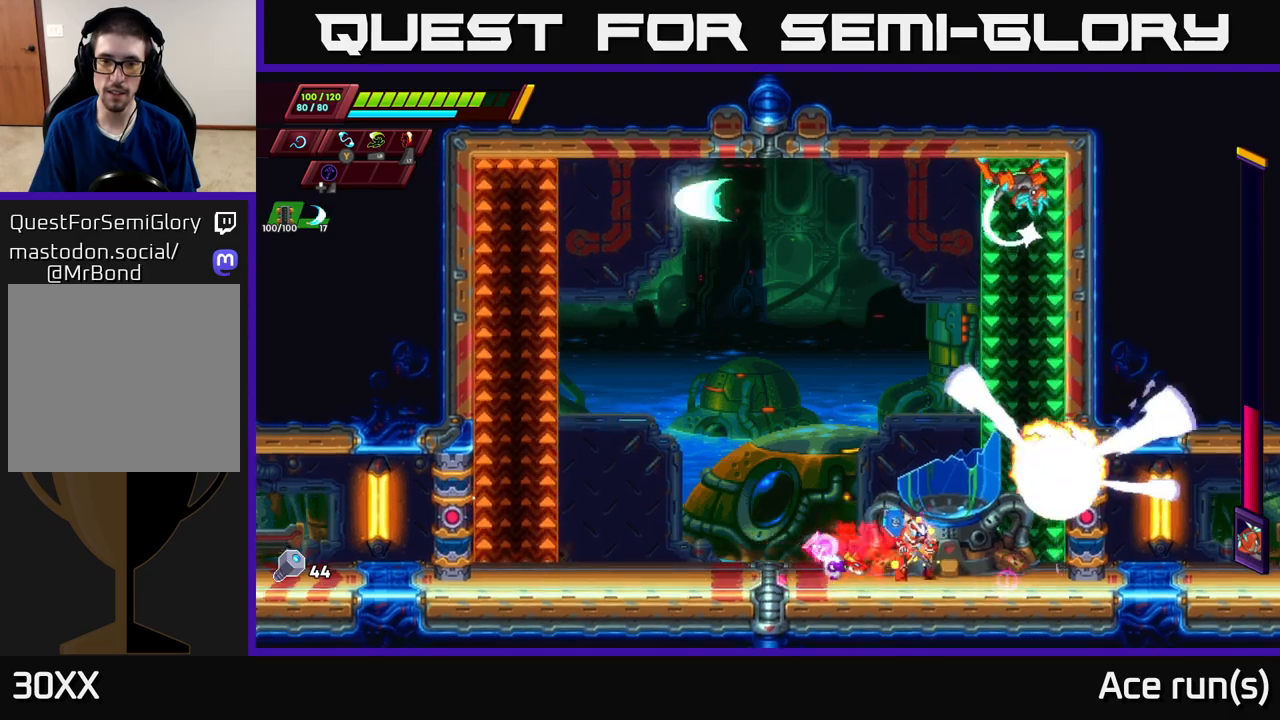
{"buttons": ["X"], "left_stick": "right", "right_stick": "center", "events": [[133, "left_stick", "center"], [200, "left_stick", "right"], [367, "left_stick", "left"], [417, "X", "down"], [483, "left_stick", "right"]]}
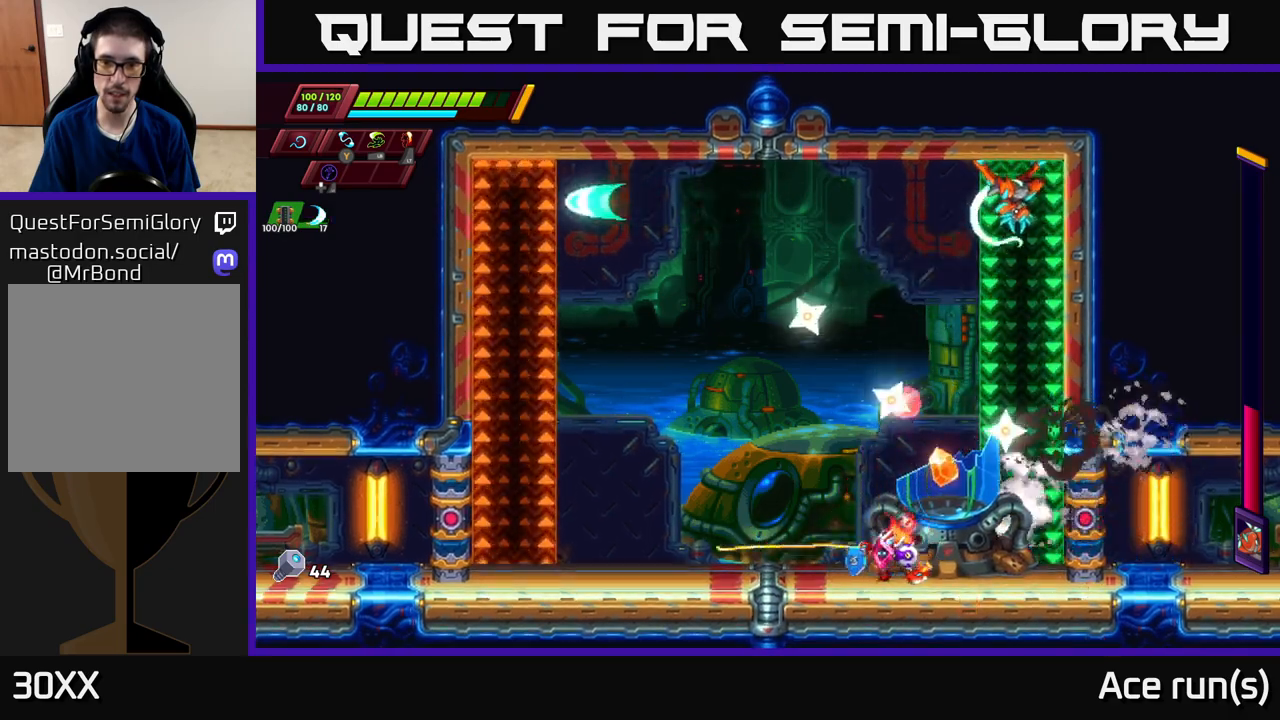
{"buttons": [], "left_stick": "left", "right_stick": "center", "events": [[17, "X", "up"], [283, "X", "down"], [300, "left_stick", "left"], [433, "X", "up"]]}
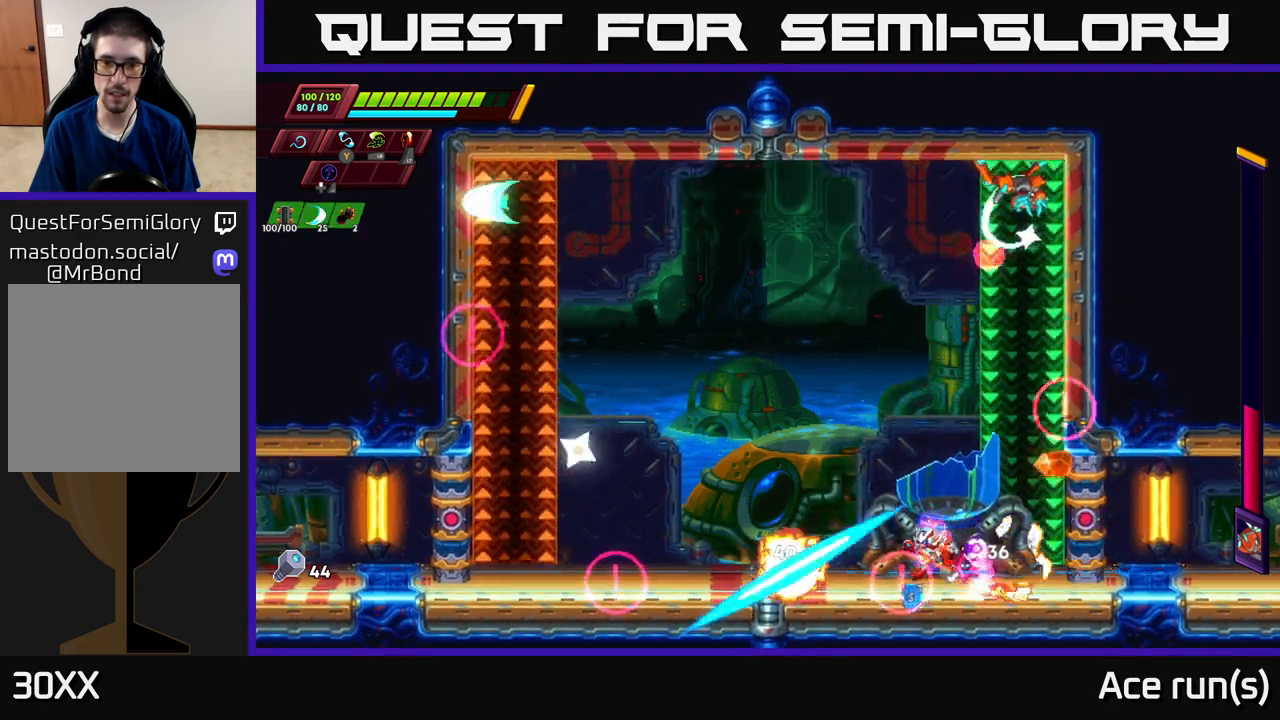
{"buttons": ["R2"], "left_stick": "left", "right_stick": "center", "events": [[150, "left_stick", "center"], [200, "X", "down"], [267, "left_stick", "right"], [367, "X", "up"], [383, "left_stick", "left"], [500, "R2", "down"]]}
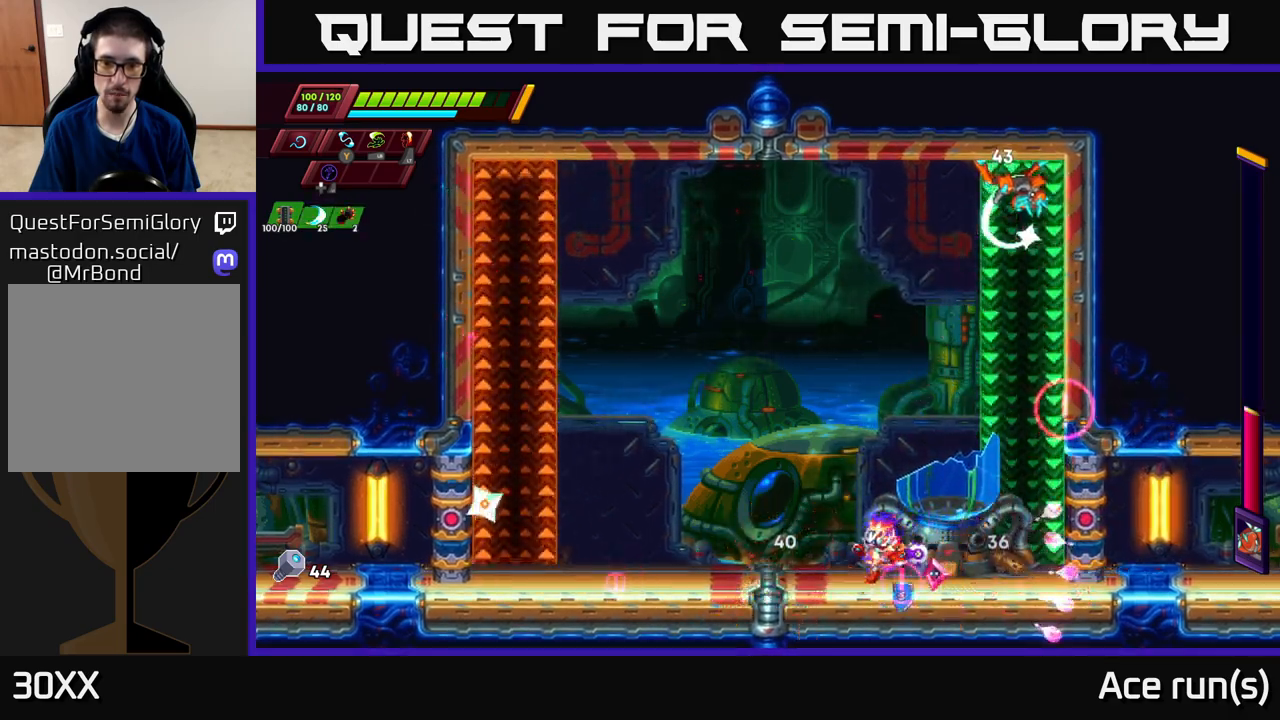
{"buttons": [], "left_stick": "left", "right_stick": "center", "events": [[217, "X", "down"], [367, "R2", "up"], [400, "X", "up"]]}
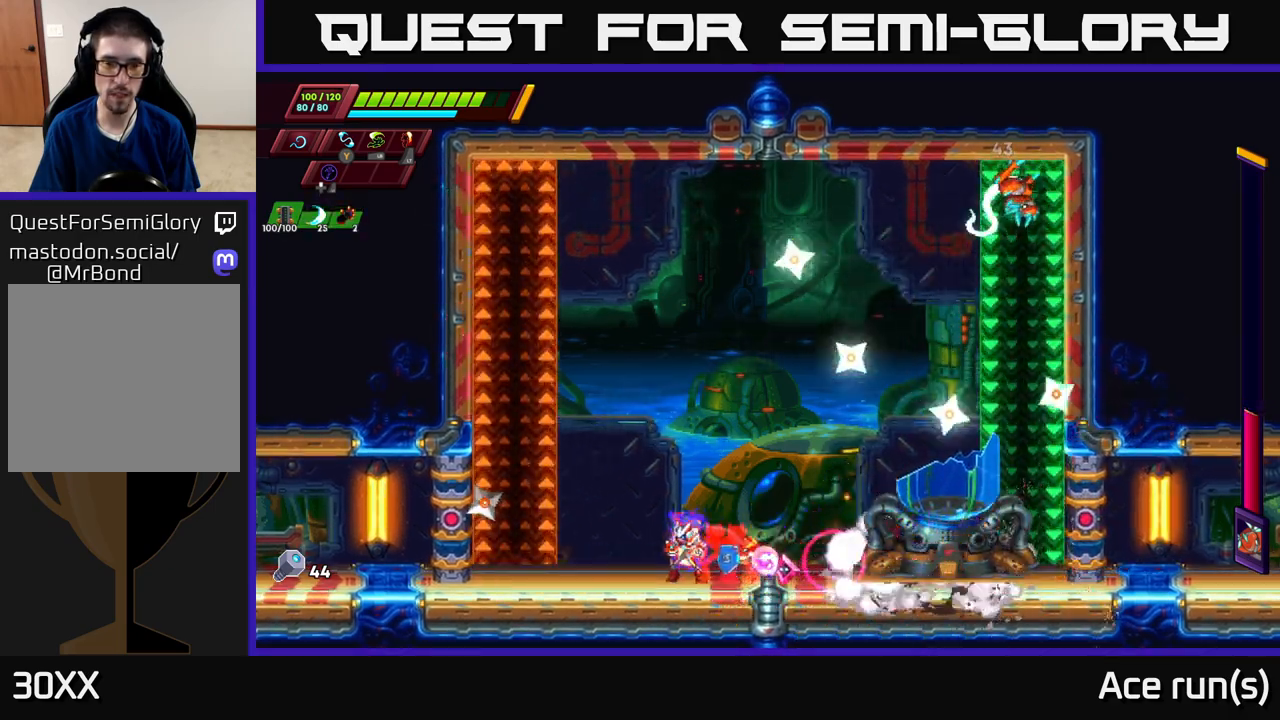
{"buttons": ["X"], "left_stick": "left", "right_stick": "center", "events": [[83, "left_stick", "center"], [250, "left_stick", "right"], [467, "left_stick", "left"], [500, "X", "down"]]}
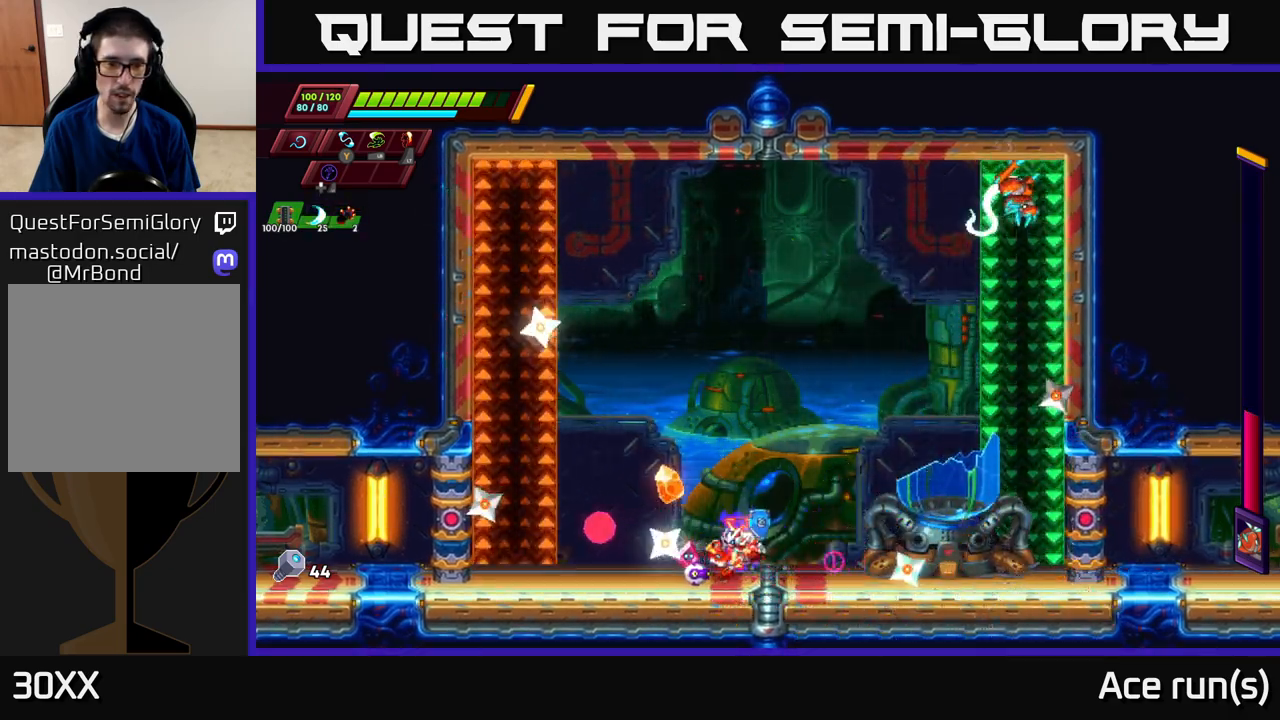
{"buttons": ["X"], "left_stick": "center", "right_stick": "center", "events": [[100, "A", "down"], [167, "X", "up"], [300, "A", "up"], [383, "left_stick", "center"], [483, "X", "down"]]}
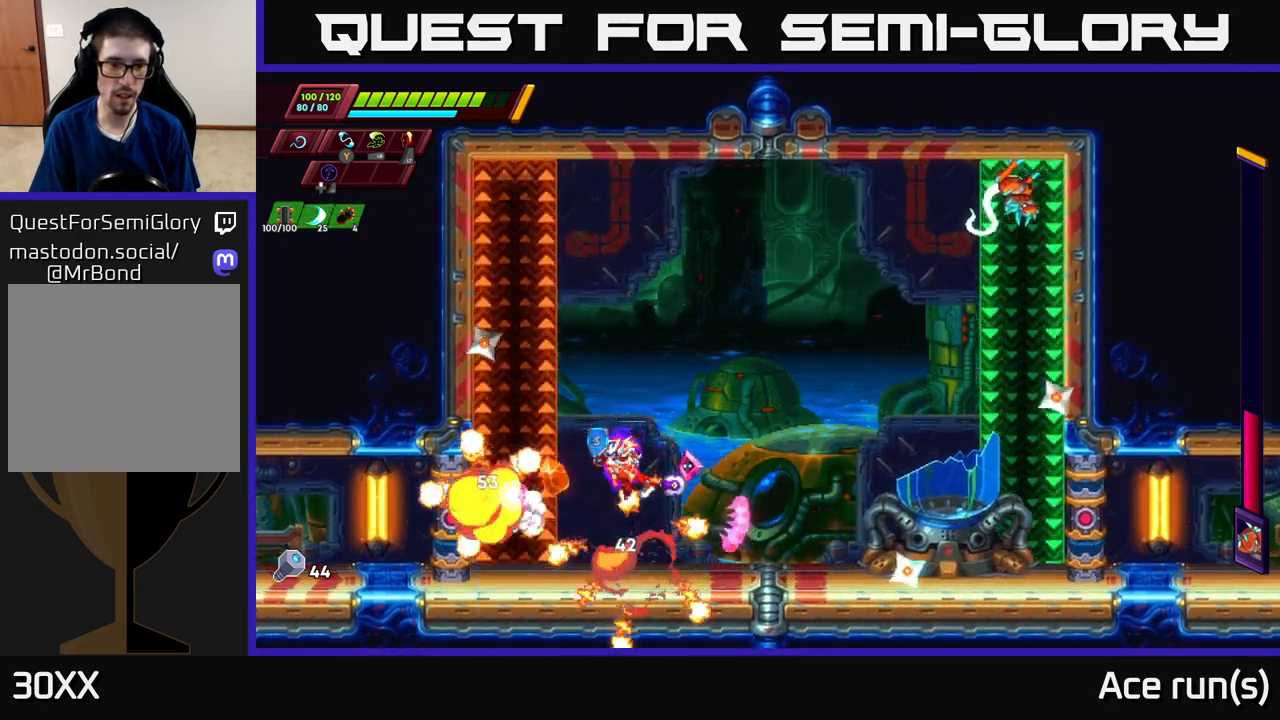
{"buttons": ["X"], "left_stick": "right", "right_stick": "center", "events": [[150, "X", "up"], [167, "left_stick", "right"], [417, "X", "down"]]}
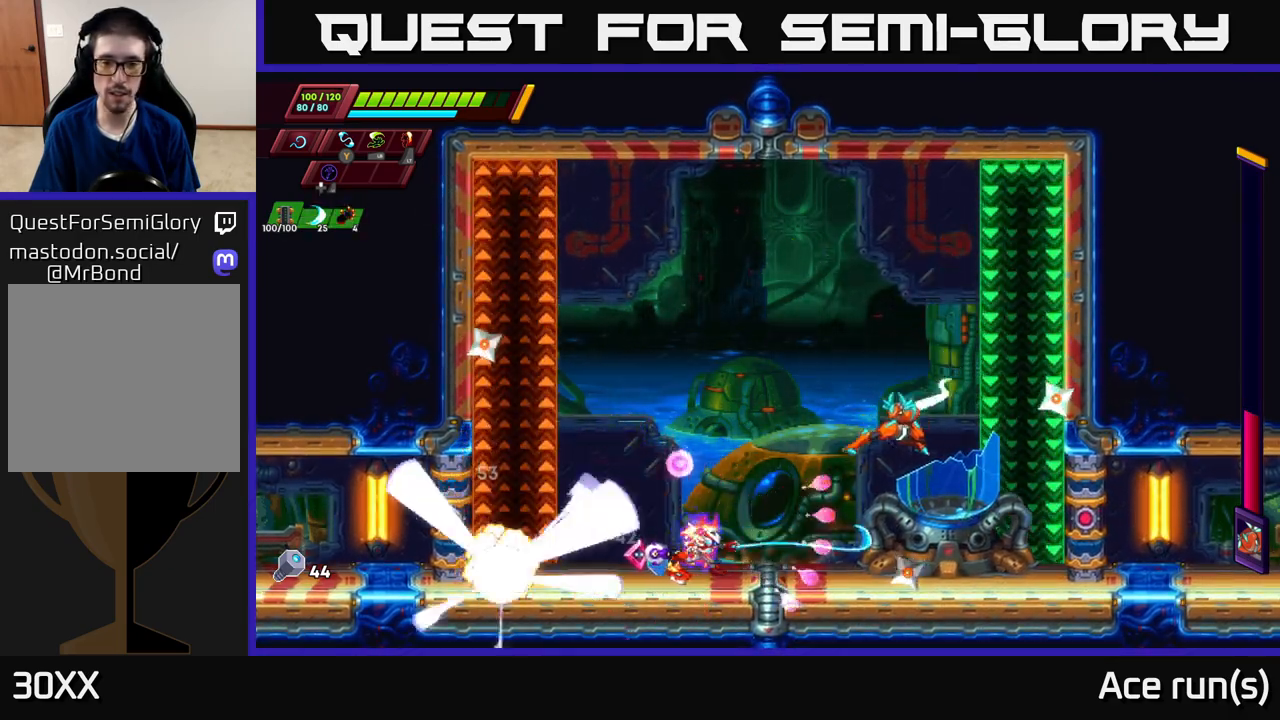
{"buttons": [], "left_stick": "left", "right_stick": "center", "events": [[67, "left_stick", "left"], [83, "X", "up"], [250, "left_stick", "right"], [350, "X", "down"], [433, "left_stick", "left"], [483, "X", "up"]]}
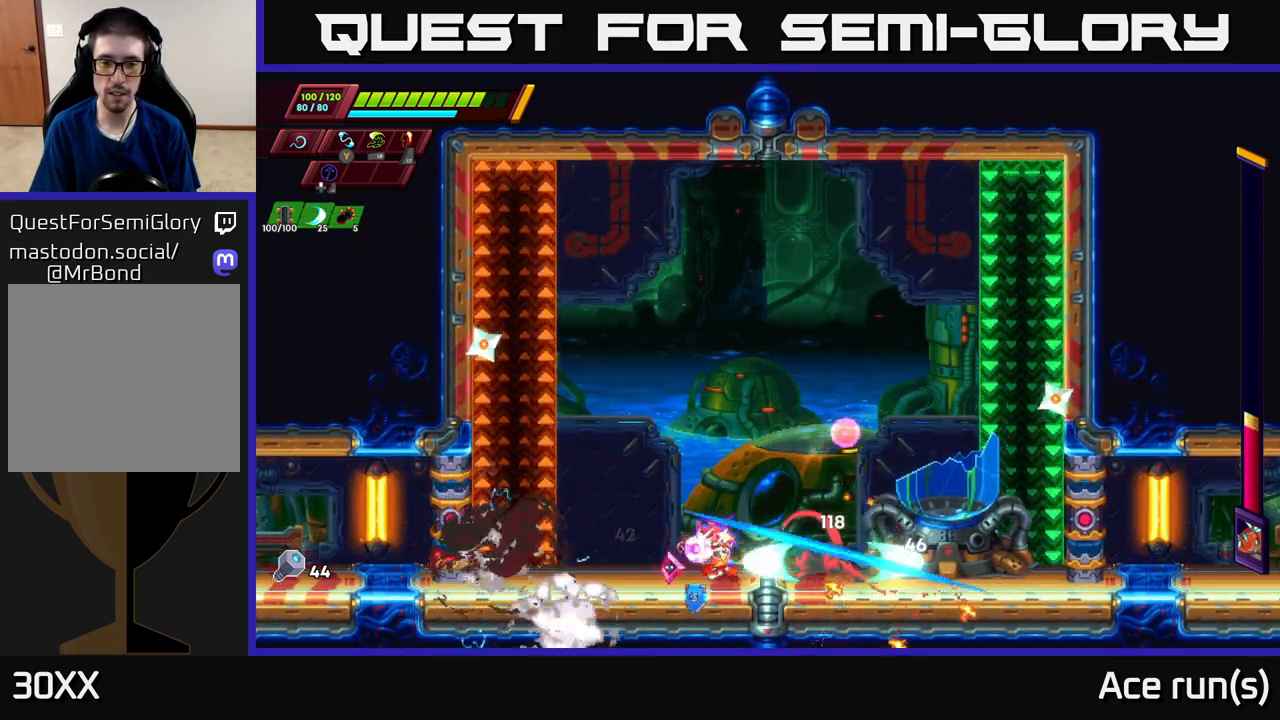
{"buttons": [], "left_stick": "right", "right_stick": "center", "events": [[233, "A", "down"], [233, "X", "down"], [267, "X", "up"], [400, "left_stick", "right"], [483, "A", "up"]]}
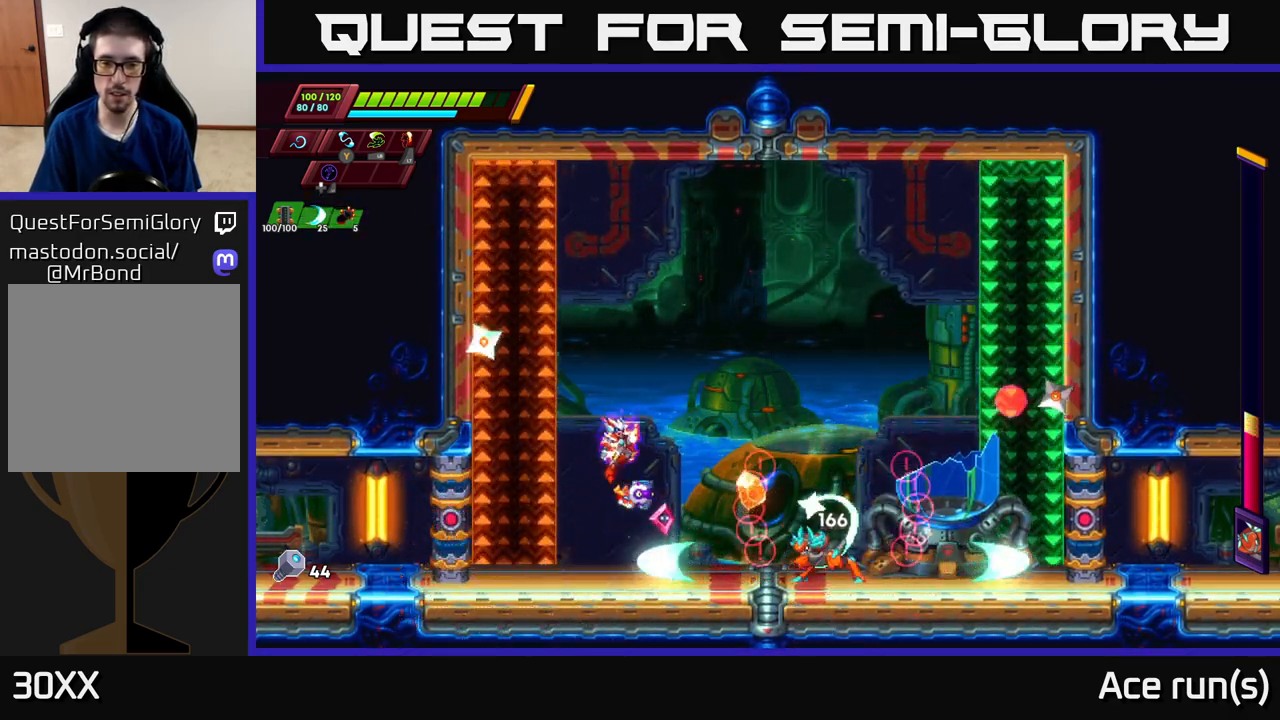
{"buttons": [], "left_stick": "right", "right_stick": "center", "events": [[167, "X", "down"], [167, "left_stick", "center"], [317, "X", "up"], [317, "left_stick", "left"], [483, "left_stick", "right"]]}
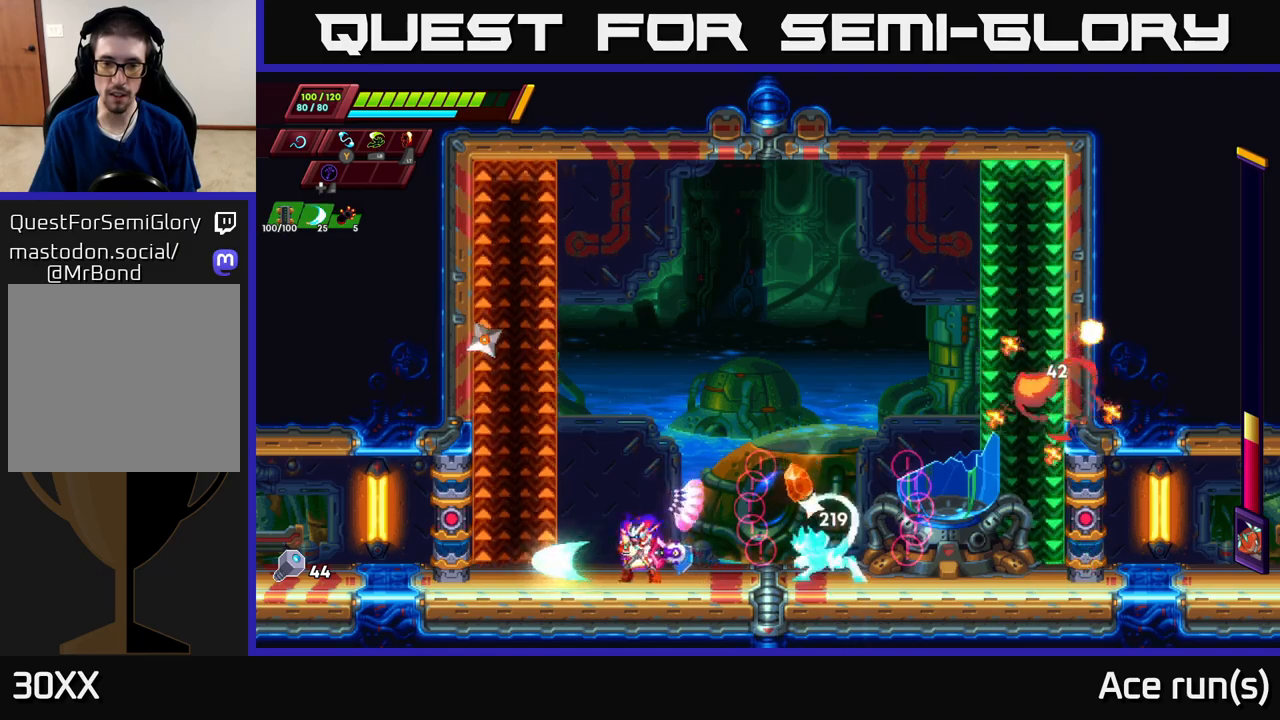
{"buttons": [], "left_stick": "right", "right_stick": "center", "events": [[17, "A", "down"], [67, "X", "down"], [100, "left_stick", "left"], [167, "X", "up"], [200, "A", "up"], [383, "left_stick", "center"], [450, "left_stick", "right"]]}
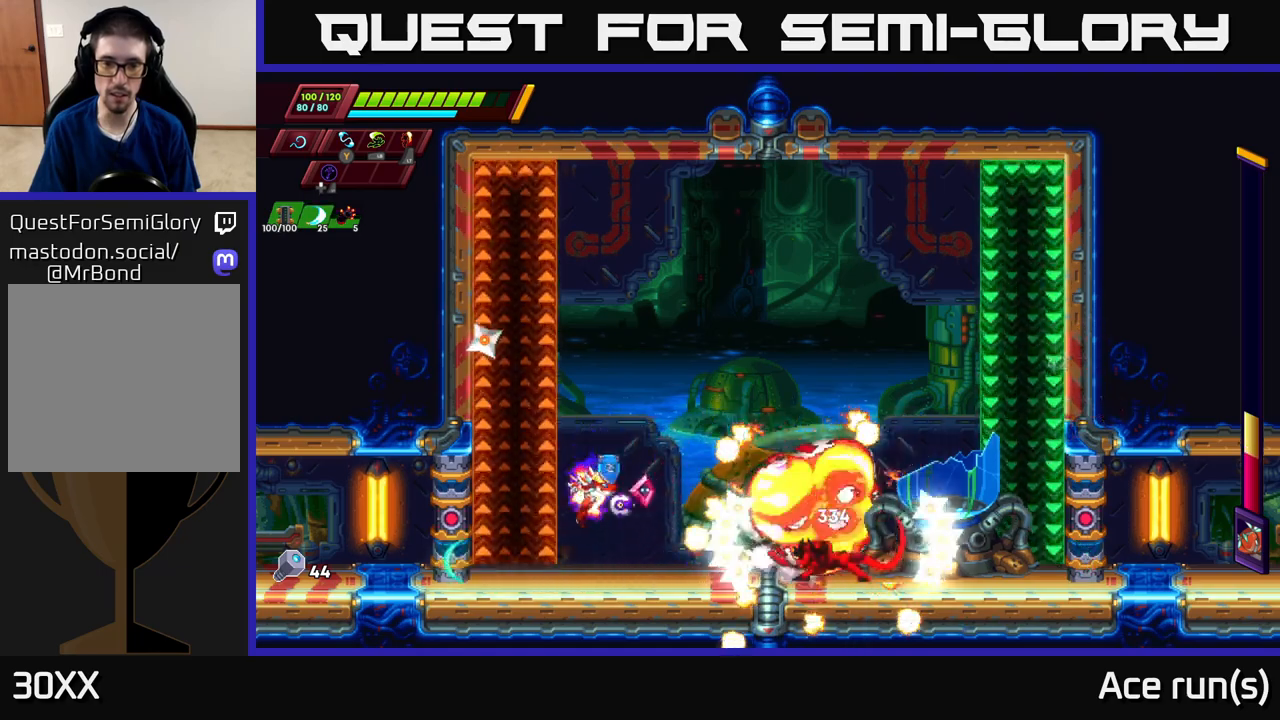
{"buttons": [], "left_stick": "center", "right_stick": "center", "events": [[100, "left_stick", "center"], [200, "left_stick", "right"], [283, "L1", "down"], [317, "left_stick", "center"], [383, "L1", "up"]]}
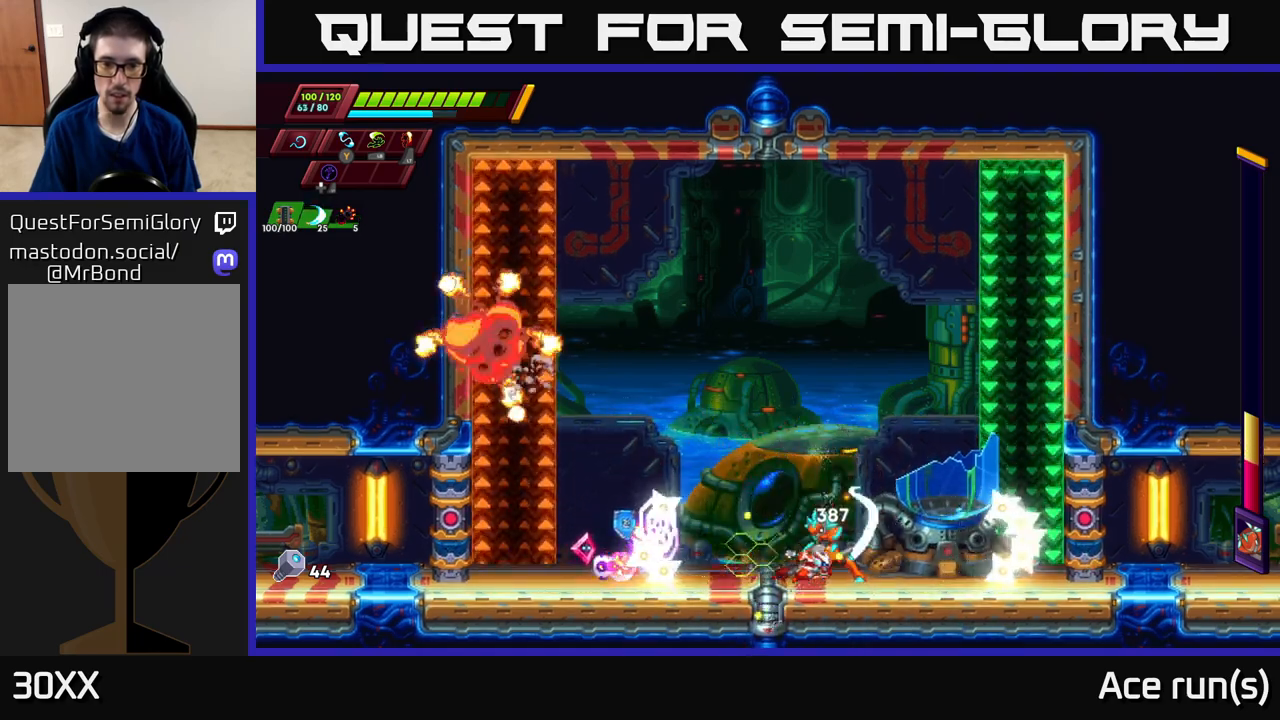
{"buttons": [], "left_stick": "center", "right_stick": "center", "events": []}
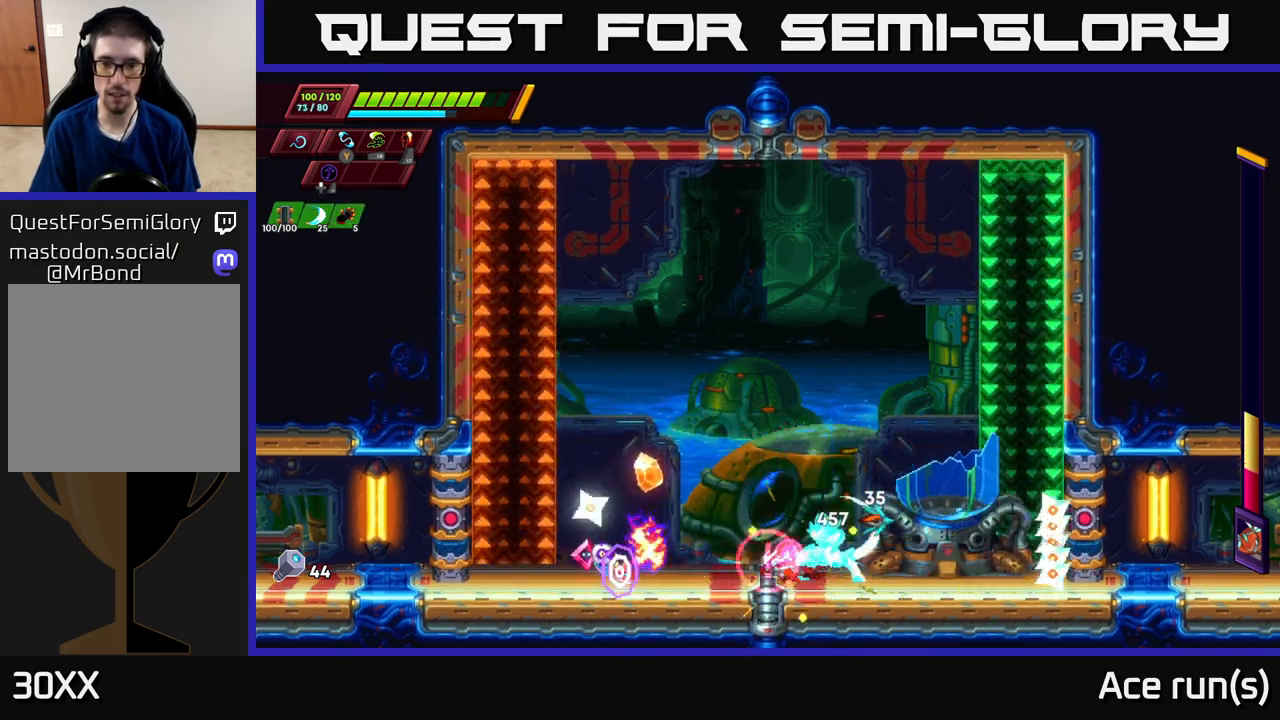
{"buttons": [], "left_stick": "center", "right_stick": "center", "events": [[200, "left_stick", "right"], [250, "X", "down"], [383, "X", "up"], [433, "left_stick", "center"]]}
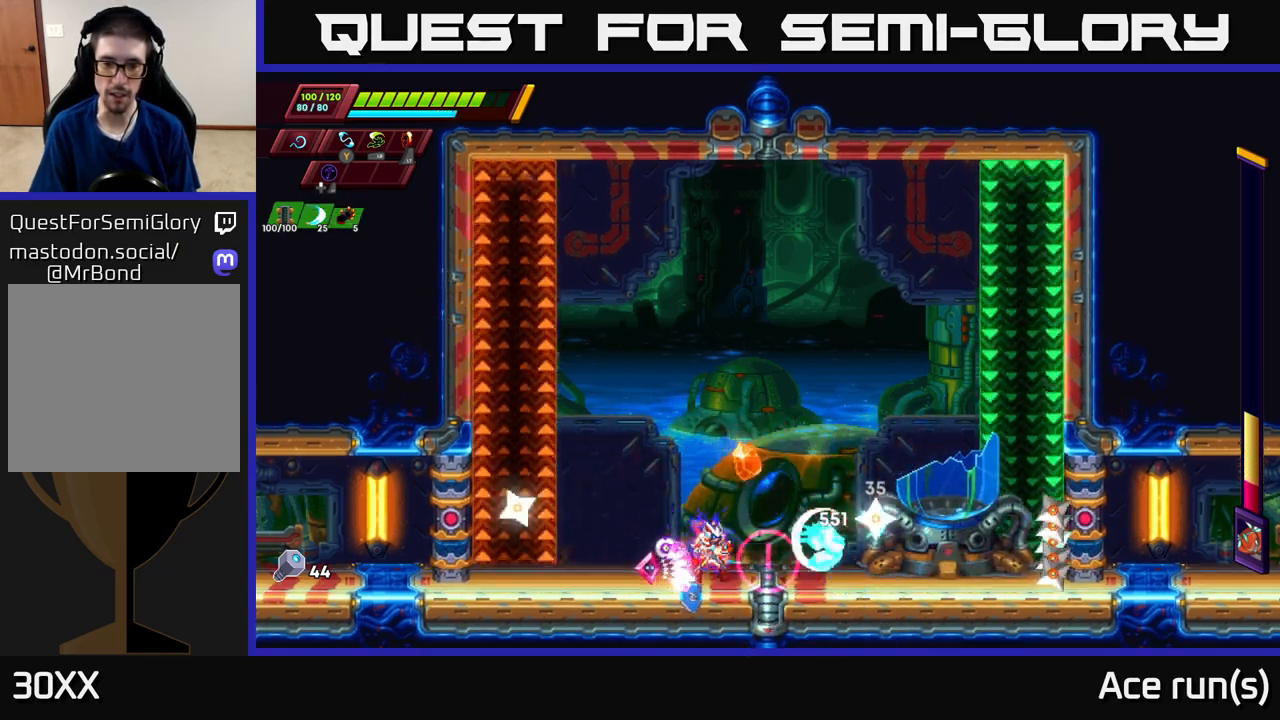
{"buttons": ["R2"], "left_stick": "left", "right_stick": "center", "events": [[83, "X", "down"], [233, "left_stick", "left"], [267, "X", "up"], [350, "R2", "down"]]}
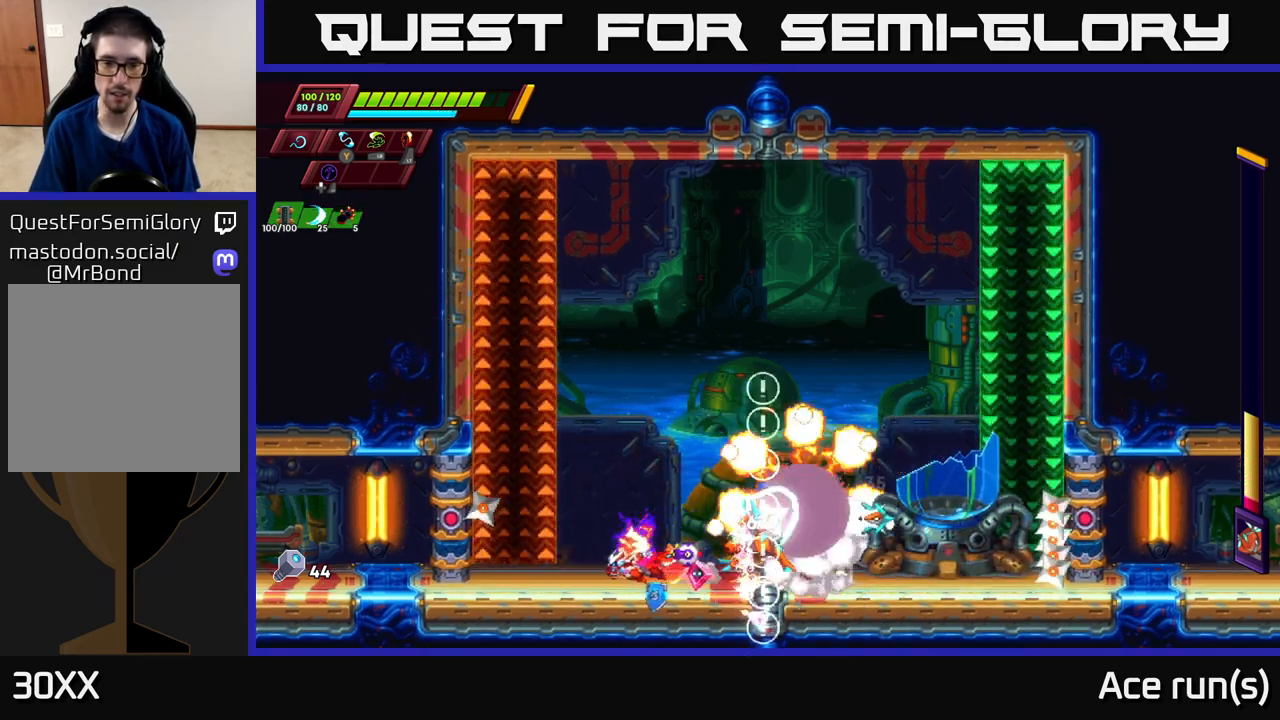
{"buttons": [], "left_stick": "center", "right_stick": "center", "events": [[67, "R2", "up"], [100, "left_stick", "right"], [217, "L1", "down"], [267, "left_stick", "center"], [283, "L1", "up"]]}
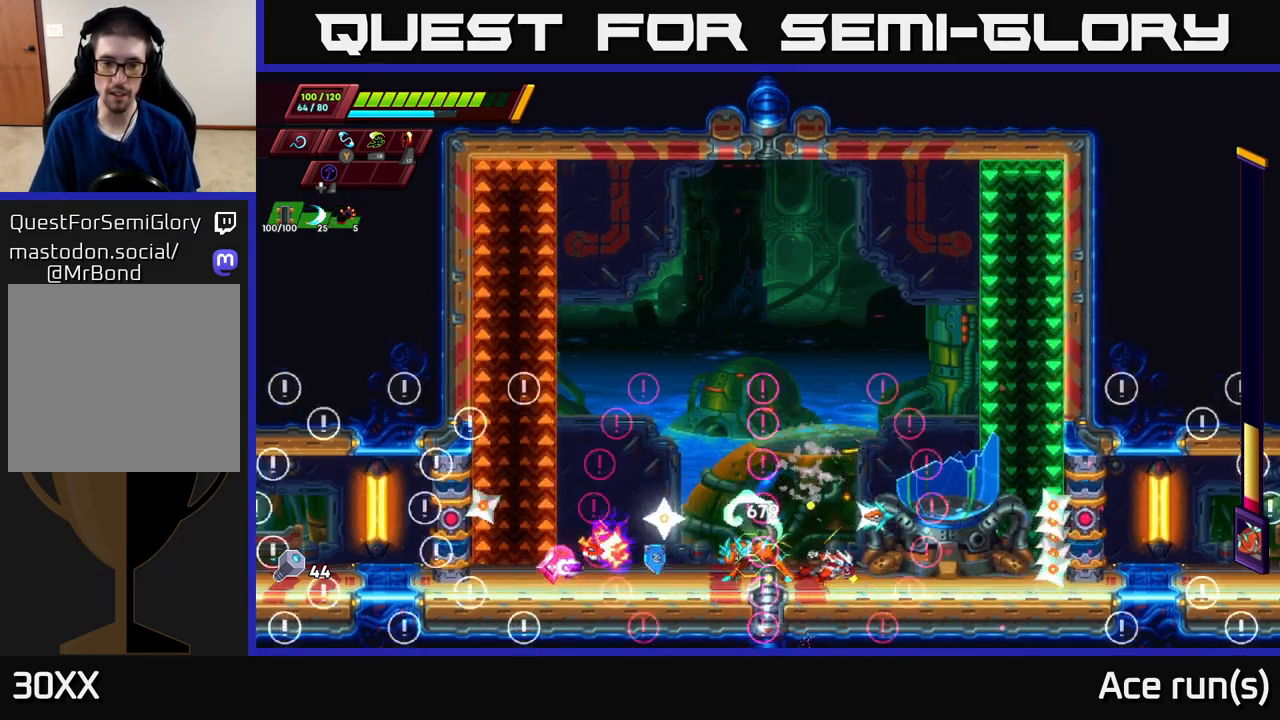
{"buttons": ["X"], "left_stick": "right", "right_stick": "center", "events": [[300, "X", "down"], [367, "left_stick", "right"], [417, "X", "up"], [500, "X", "down"]]}
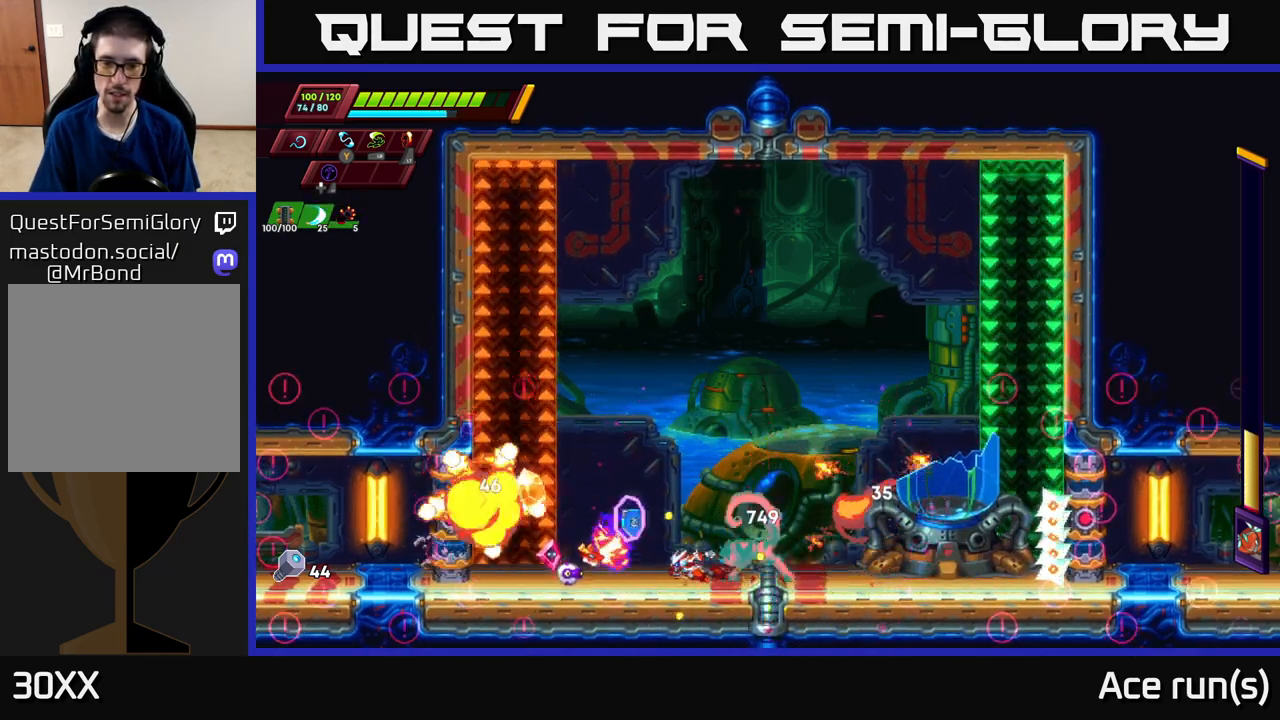
{"buttons": ["A", "R2"], "left_stick": "right", "right_stick": "center", "events": [[50, "A", "down"], [50, "R2", "down"], [183, "X", "up"], [317, "A", "up"], [417, "A", "down"]]}
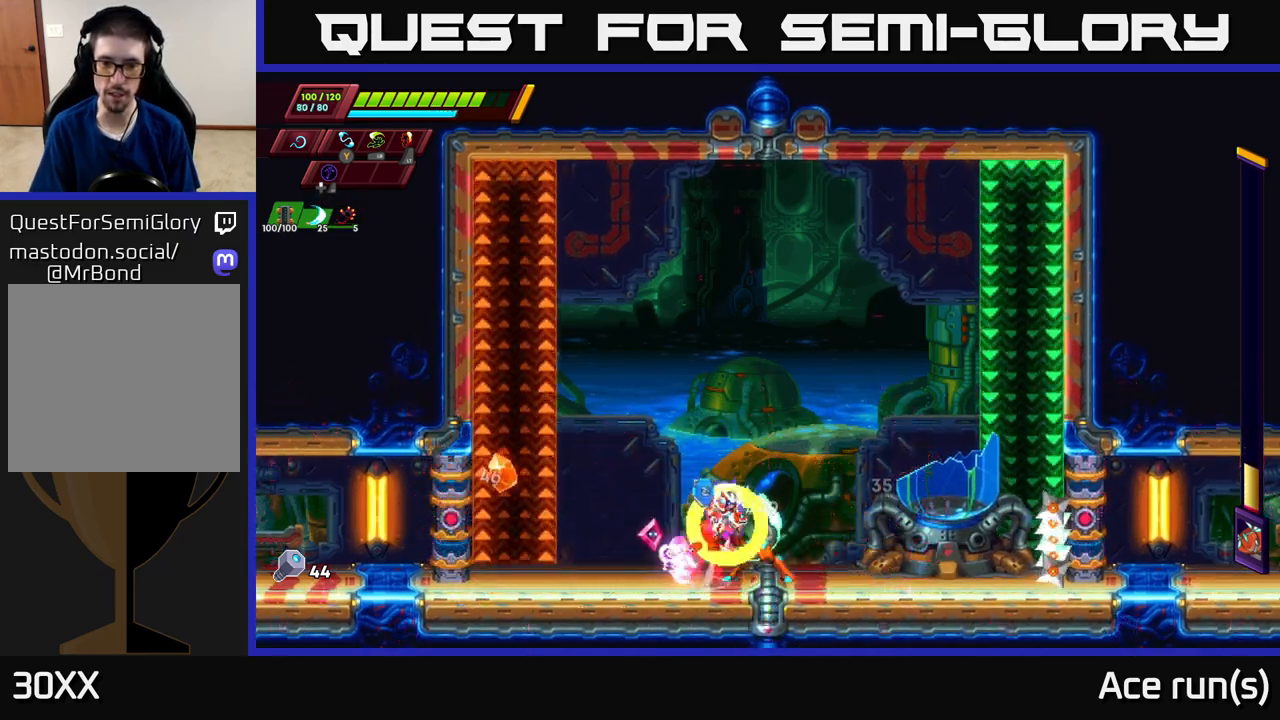
{"buttons": ["R2"], "left_stick": "up-right", "right_stick": "center", "events": [[33, "left_stick", "up-right"], [383, "A", "up"], [383, "X", "down"], [500, "X", "up"]]}
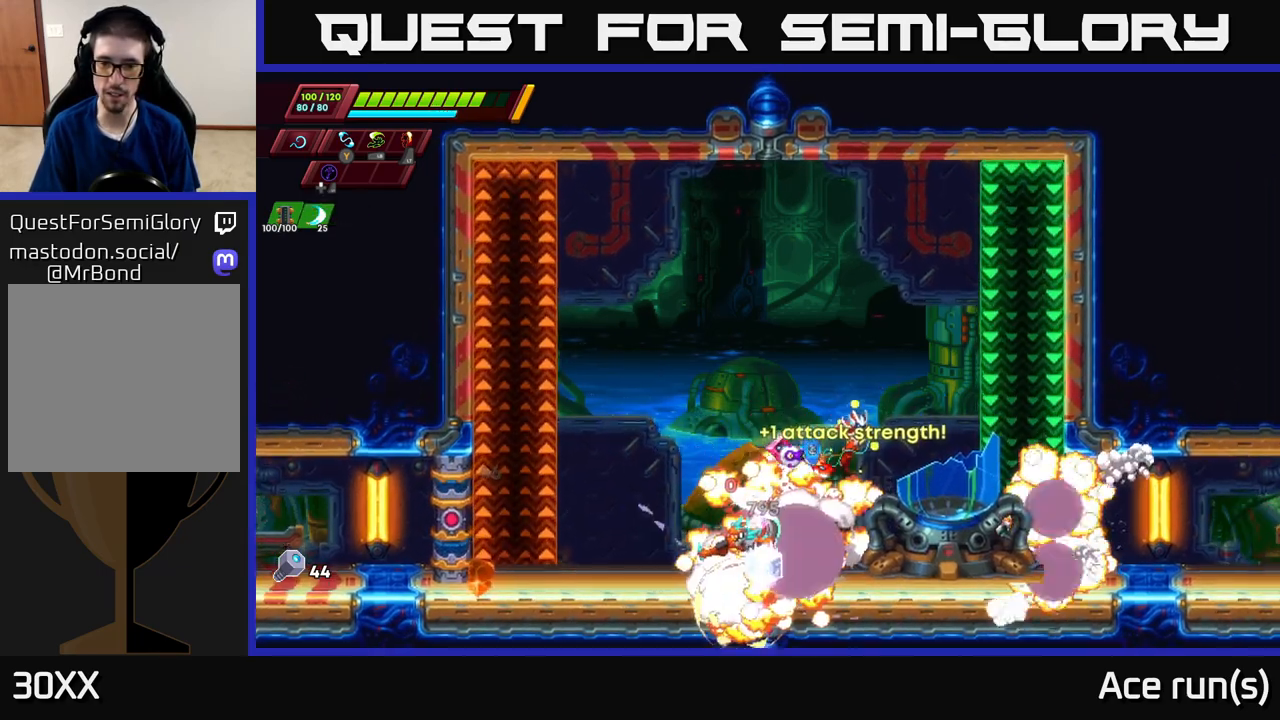
{"buttons": [], "left_stick": "right", "right_stick": "center", "events": [[33, "R2", "up"], [33, "left_stick", "center"], [183, "left_stick", "right"], [217, "X", "down"], [250, "A", "down"], [250, "R2", "down"], [333, "X", "up"], [467, "A", "up"], [467, "R2", "up"]]}
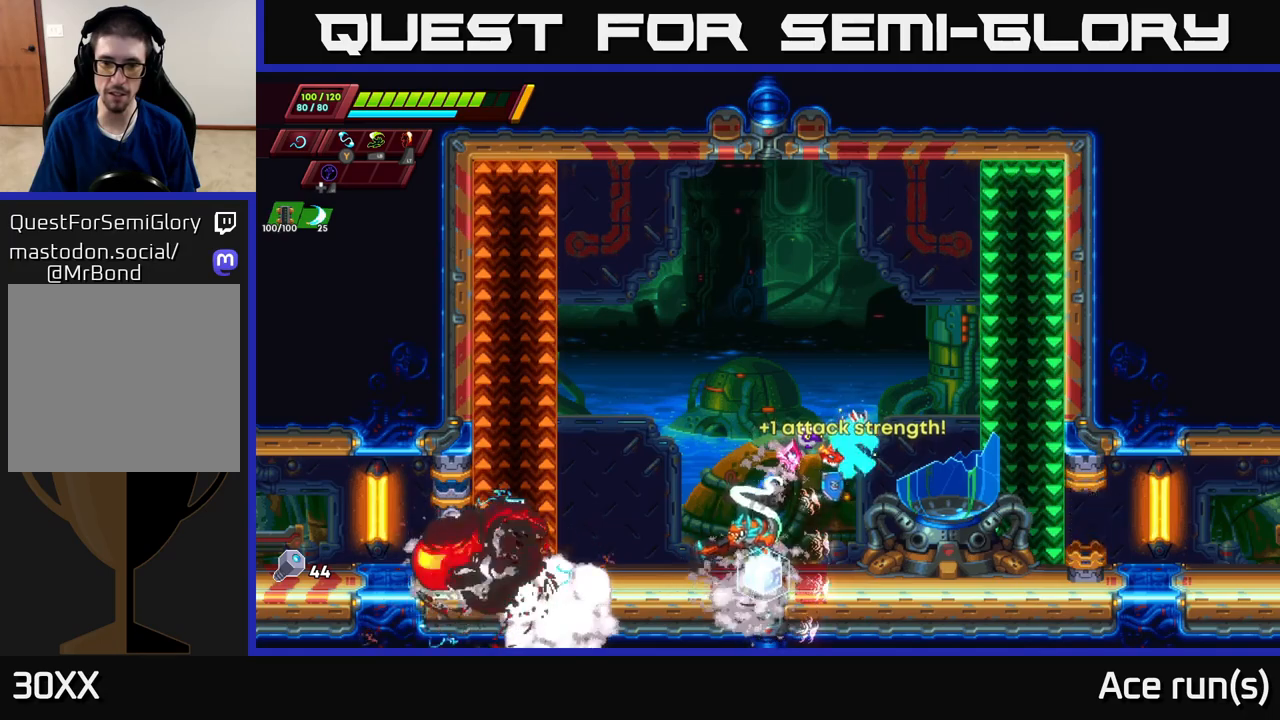
{"buttons": [], "left_stick": "center", "right_stick": "center", "events": [[50, "left_stick", "center"]]}
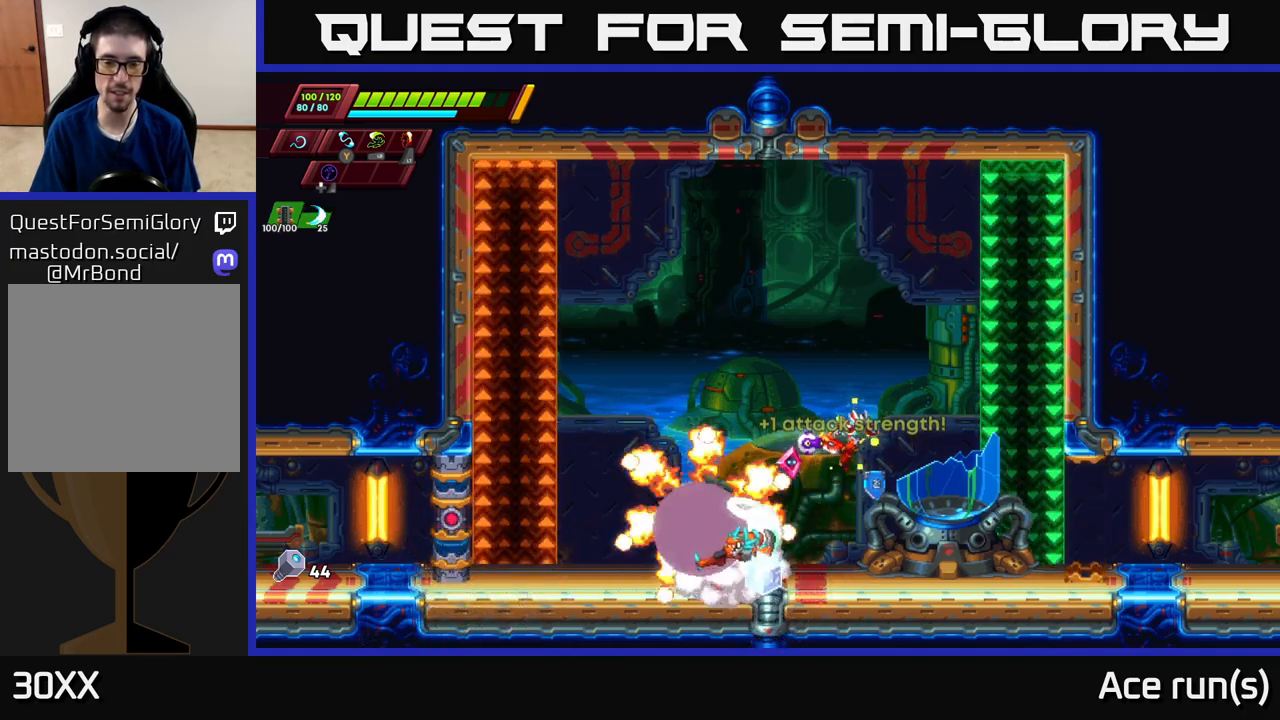
{"buttons": [], "left_stick": "center", "right_stick": "center", "events": []}